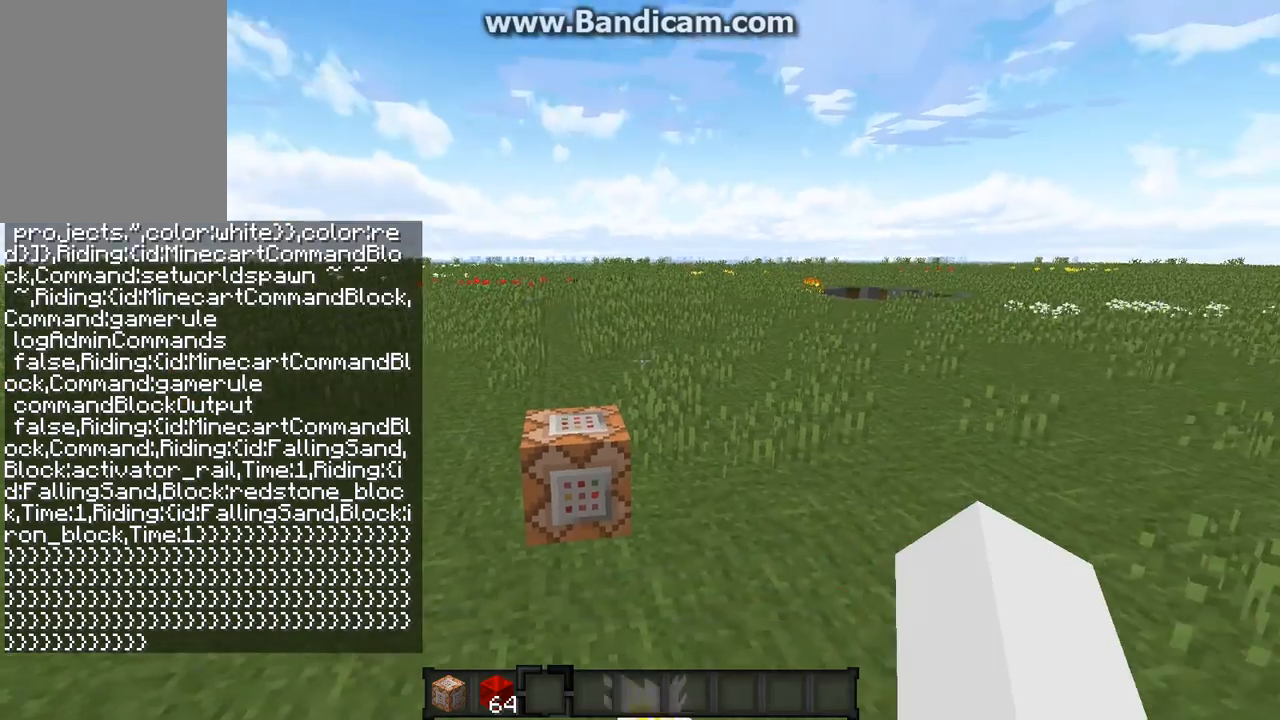
Gameplay with keyboard and mouse; each line is a JSON object with the keys and mouse buttons held at the frame after it. "events" lists presses ("down") and releases ("up") of "a", "d", "s", "w", "mouse_left" and "mouse_right" between this image and that frame as [ms after this image, input, new state], when the widget could be followed in between. "mouse_left", "mouse_right" = the "left", "right" buttons of the "mouse" list. No other keys are recorded. Fast repeated clicks can show as one long hold. Mouse movement is not recorded.
{"keys": [], "mouse": [], "events": []}
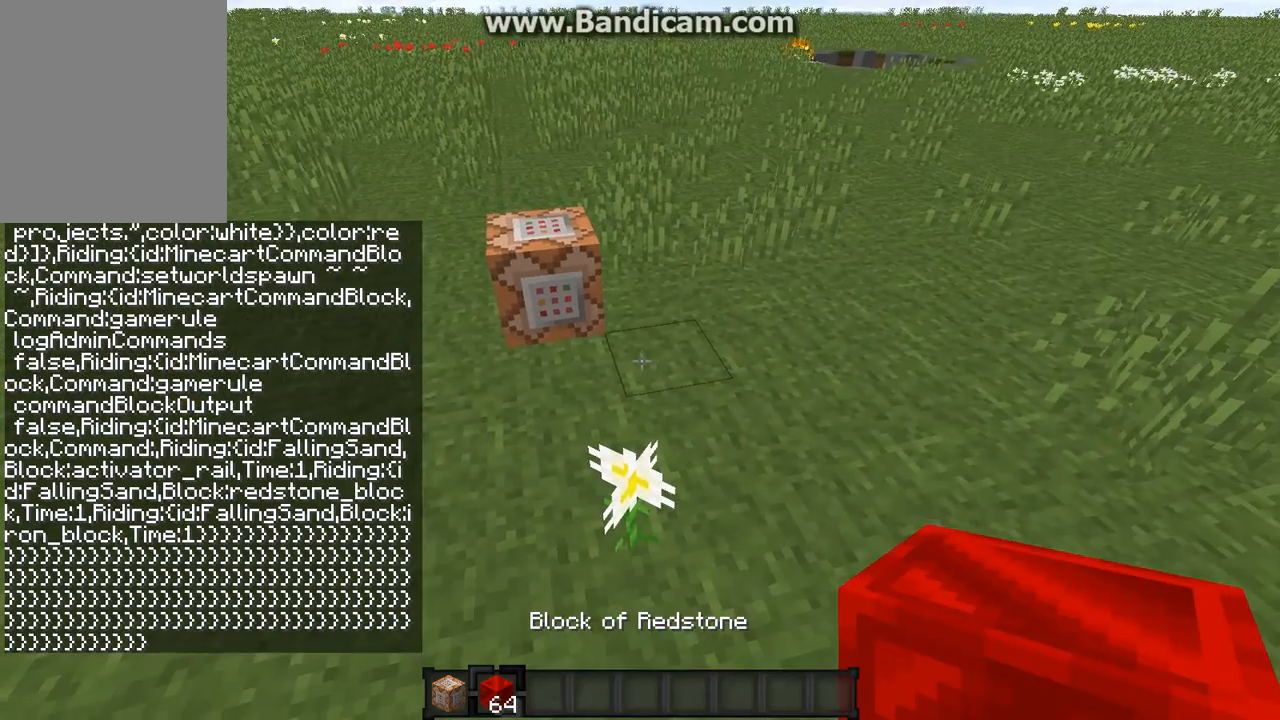
{"keys": ["s"], "mouse": [], "events": [[67, "w", "down"], [336, "mouse_right", "down"], [336, "s", "down"], [471, "mouse_right", "up"], [471, "w", "up"]]}
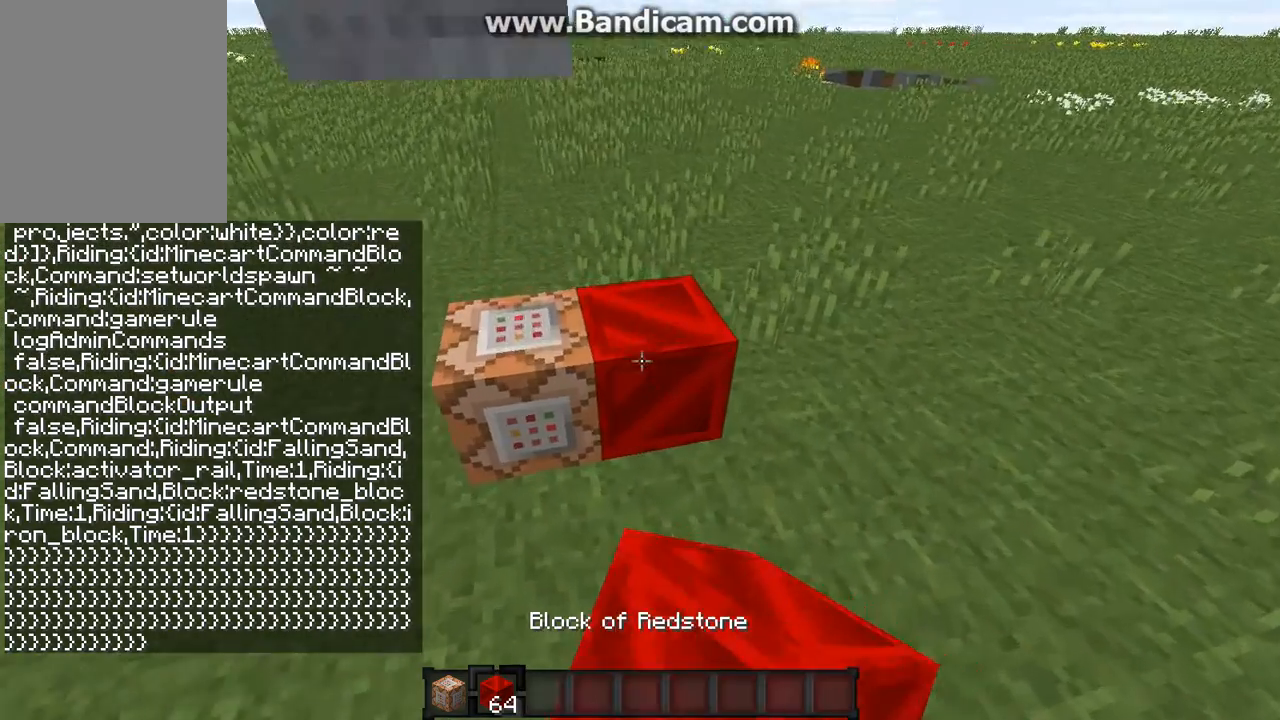
{"keys": ["s"], "mouse": [], "events": [[269, "mouse_left", "down"], [336, "mouse_left", "up"]]}
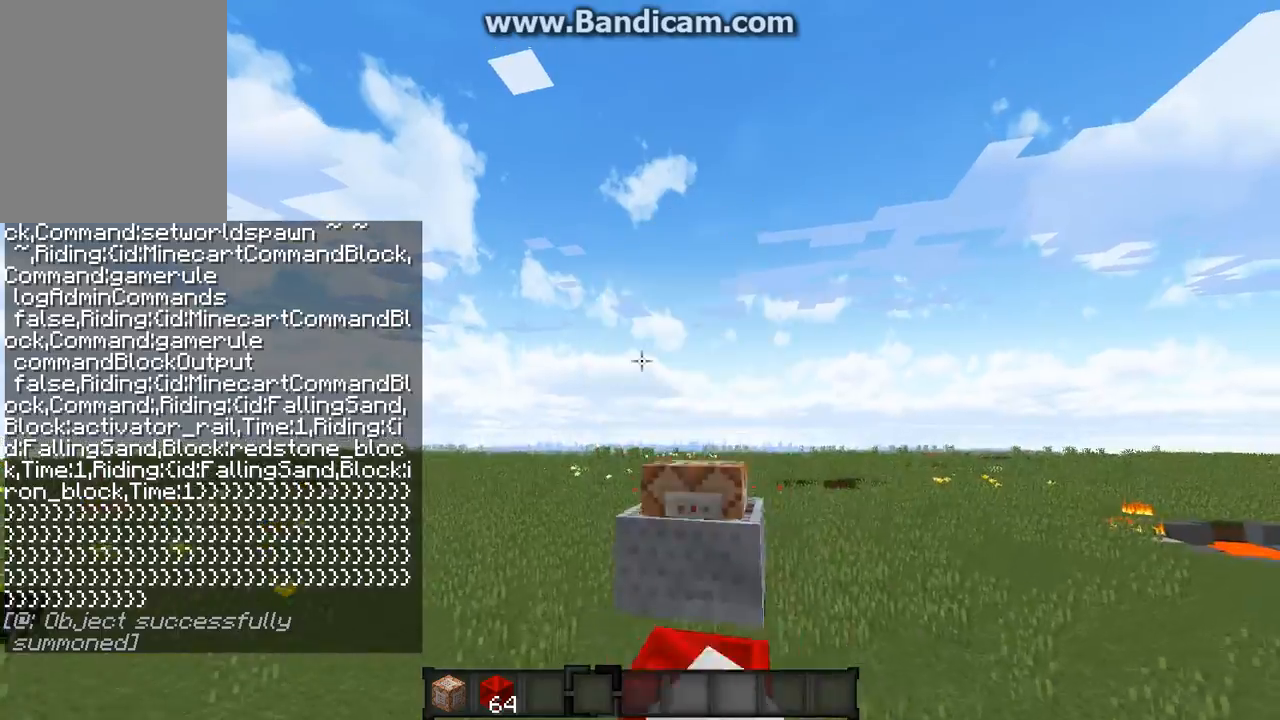
{"keys": ["s"], "mouse": [], "events": []}